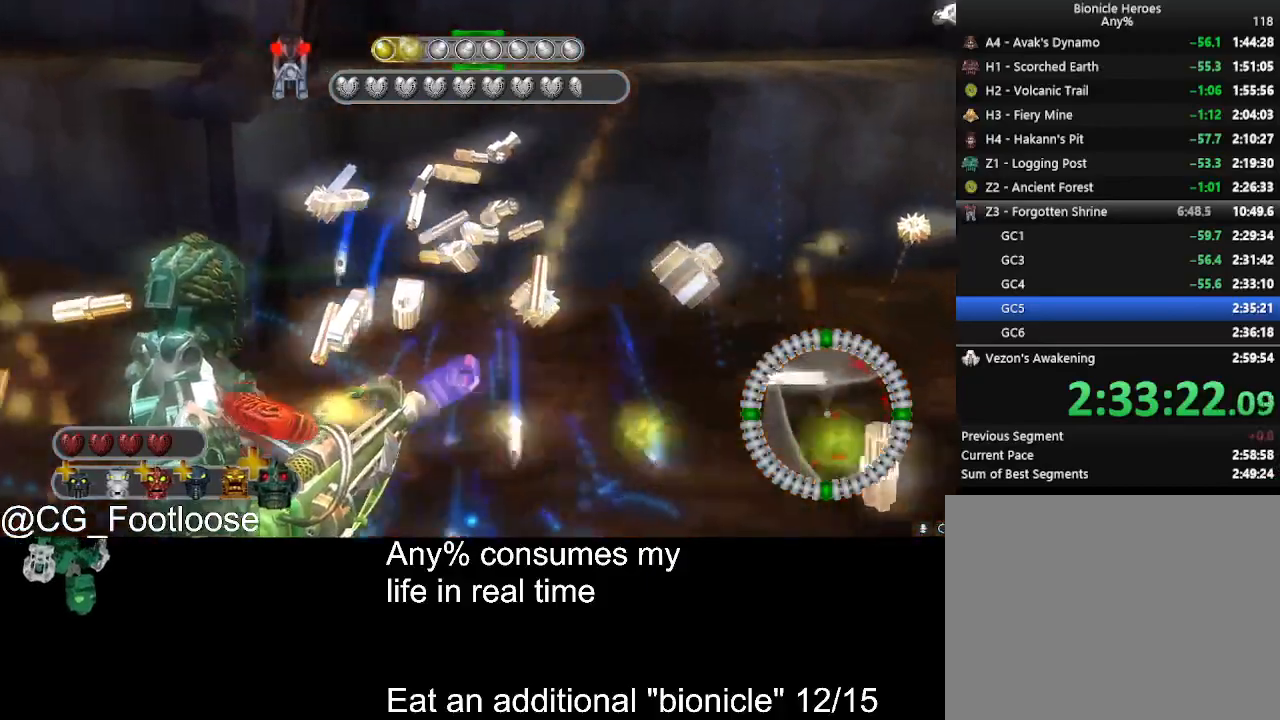
Gameplay with keyboard and mouse; each line is a JSON object with the keys and mouse buttons held at the frame after it. "events" lists presses ("down") and releases ("up") of "1", "a", "d", "down", "escape", "left", "q", "return", "right", "s", "space", "up", "w", "mouse_left", "mouse_wheel_up" and "mouse_wheel_down" between this image and that frame as [ms after this image, input, new state], when the widget could be followed in between. "mouse_left", "mouse_wheel_up", "mouse_wheel_down" = the "left", "wheel_up", "wheel_down" buttons of the "mouse" list. No other keys are recorded. Not read: mouse_move.
{"keys": ["d", "w"], "mouse": [], "events": [[317, "mouse_wheel_up", "down"], [367, "d", "down"], [367, "mouse_wheel_up", "up"], [417, "a", "up"]]}
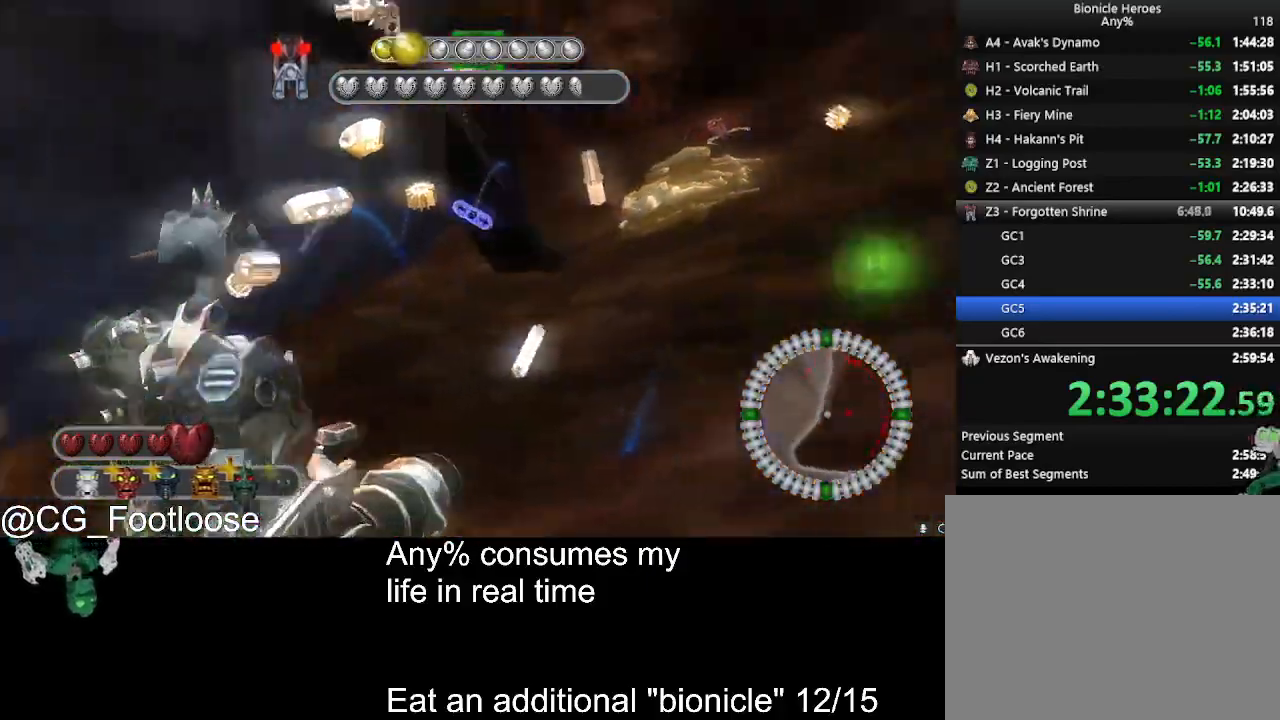
{"keys": ["d", "s"], "mouse": [], "events": [[150, "w", "up"], [200, "mouse_left", "down"], [300, "mouse_left", "up"], [300, "s", "down"]]}
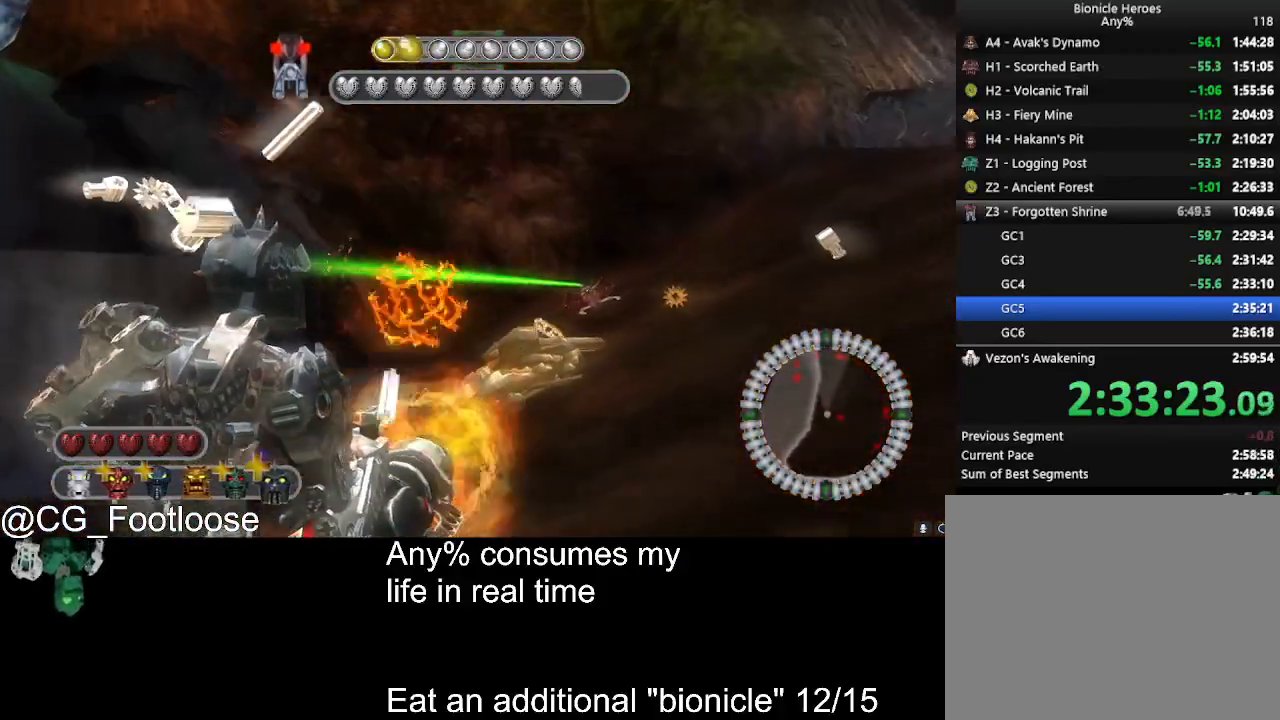
{"keys": ["d", "s"], "mouse": [], "events": []}
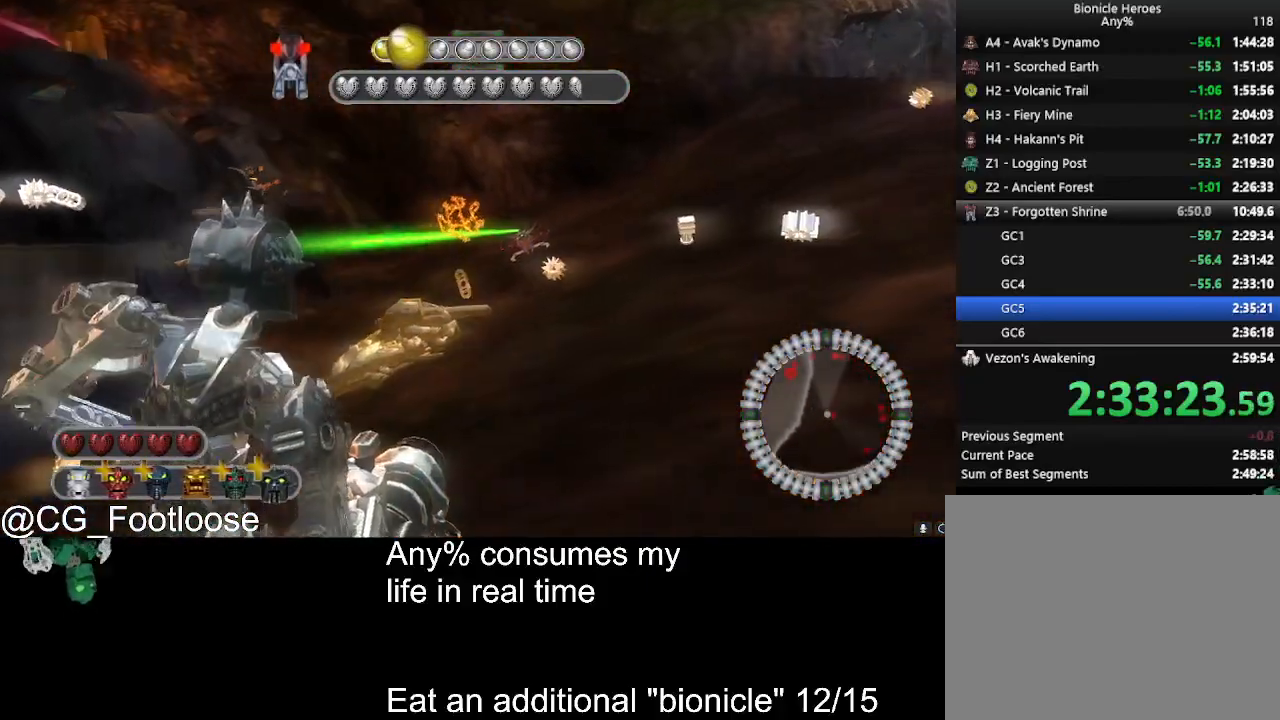
{"keys": ["d", "w"], "mouse": [], "events": [[184, "mouse_left", "down"], [284, "s", "up"], [334, "mouse_left", "up"], [367, "w", "down"]]}
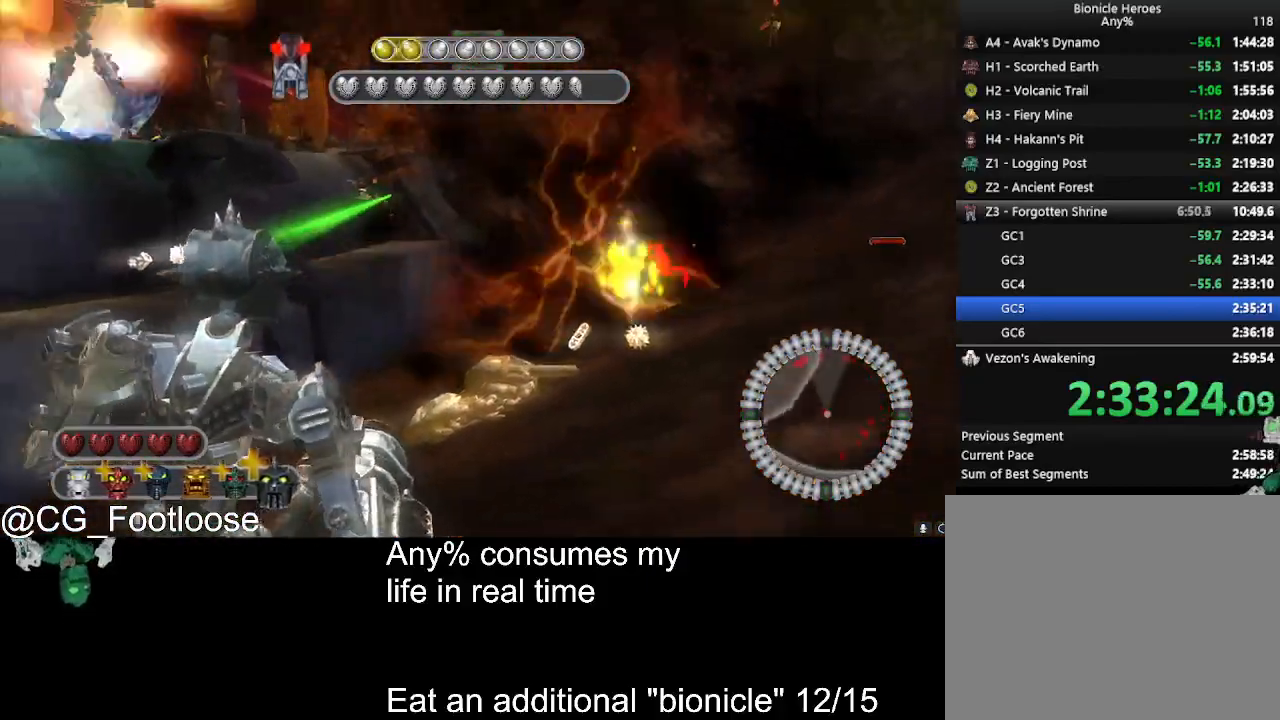
{"keys": ["d", "s"], "mouse": ["left"], "events": [[250, "mouse_left", "down"], [350, "mouse_left", "up"], [350, "w", "up"], [434, "mouse_left", "down"], [434, "s", "down"]]}
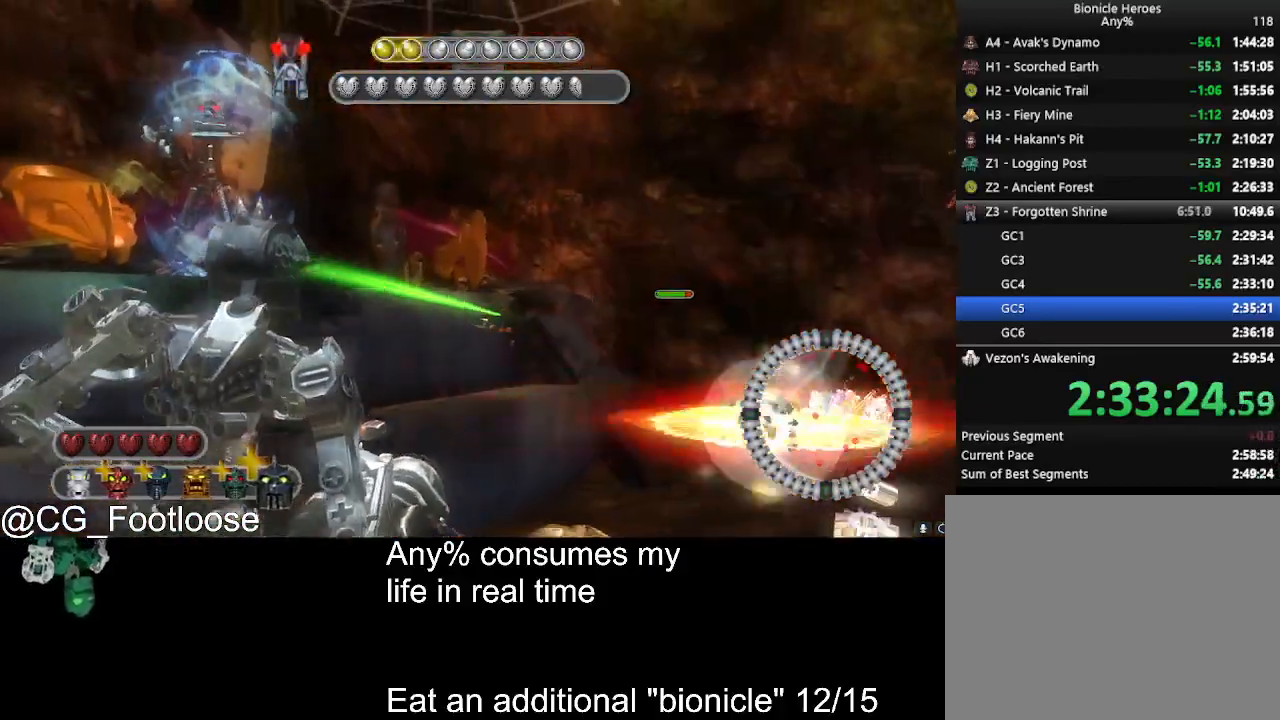
{"keys": ["a", "s"], "mouse": ["left"], "events": [[34, "mouse_left", "up"], [117, "mouse_left", "down"], [217, "mouse_left", "up"], [267, "mouse_left", "down"], [350, "d", "up"], [350, "mouse_left", "up"], [400, "a", "down"], [400, "mouse_left", "down"]]}
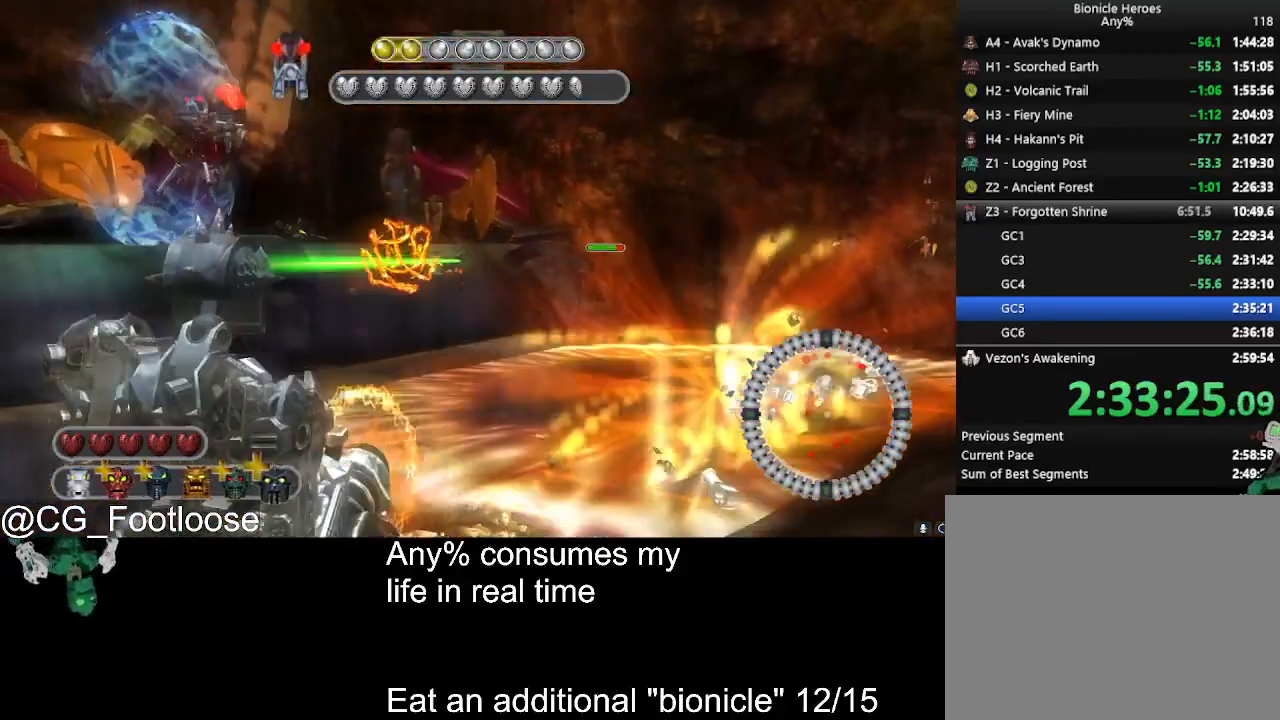
{"keys": ["a", "s"], "mouse": [], "events": [[50, "mouse_left", "up"]]}
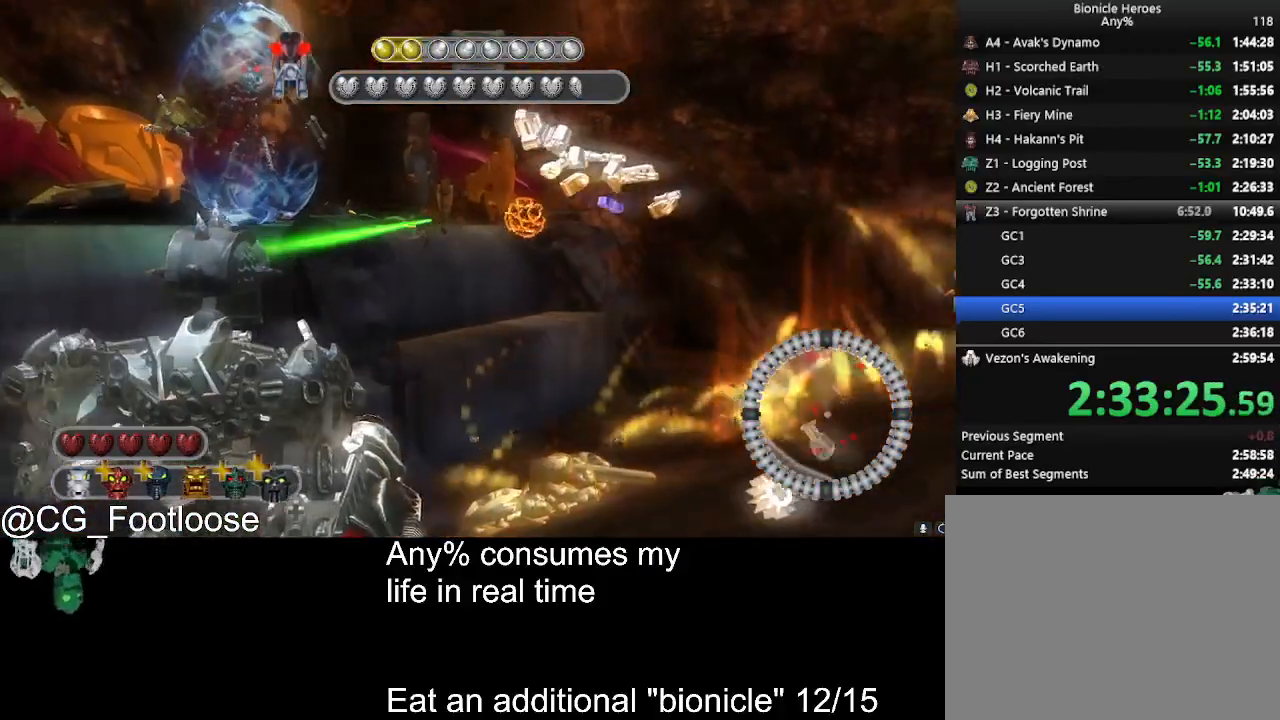
{"keys": ["d", "w"], "mouse": ["left"], "events": [[300, "mouse_left", "down"], [334, "a", "up"], [334, "d", "down"], [334, "s", "up"], [484, "w", "down"]]}
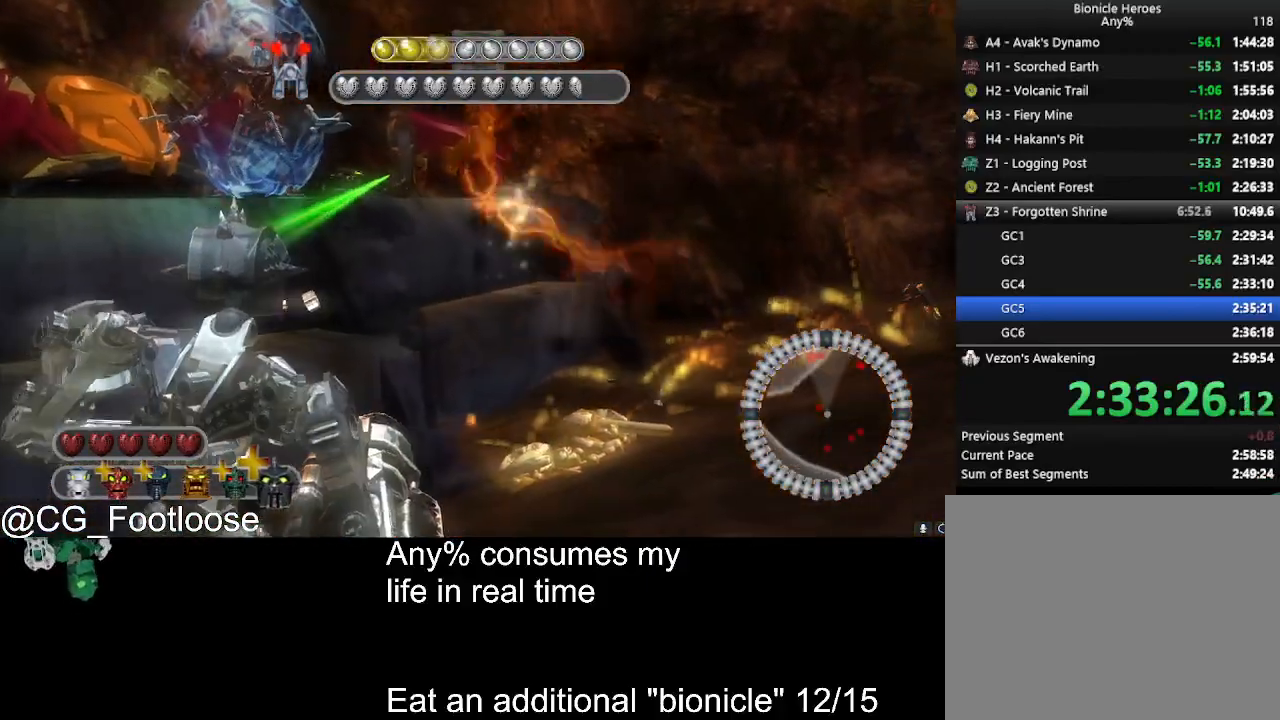
{"keys": ["d", "w"], "mouse": [], "events": [[34, "mouse_left", "up"]]}
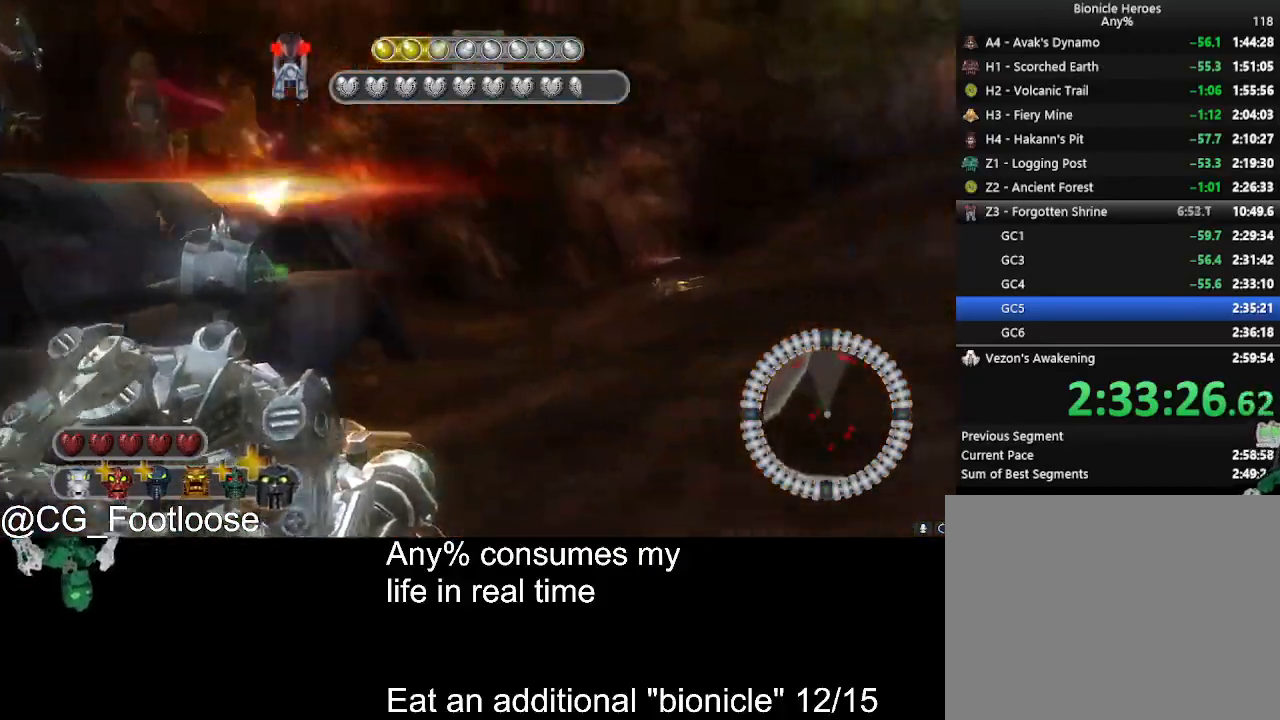
{"keys": ["d", "s"], "mouse": [], "events": [[50, "a", "down"], [50, "d", "up"], [184, "mouse_left", "down"], [184, "w", "up"], [284, "mouse_left", "up"], [284, "s", "down"], [334, "a", "up"], [334, "mouse_left", "down"], [367, "d", "down"], [467, "mouse_left", "up"]]}
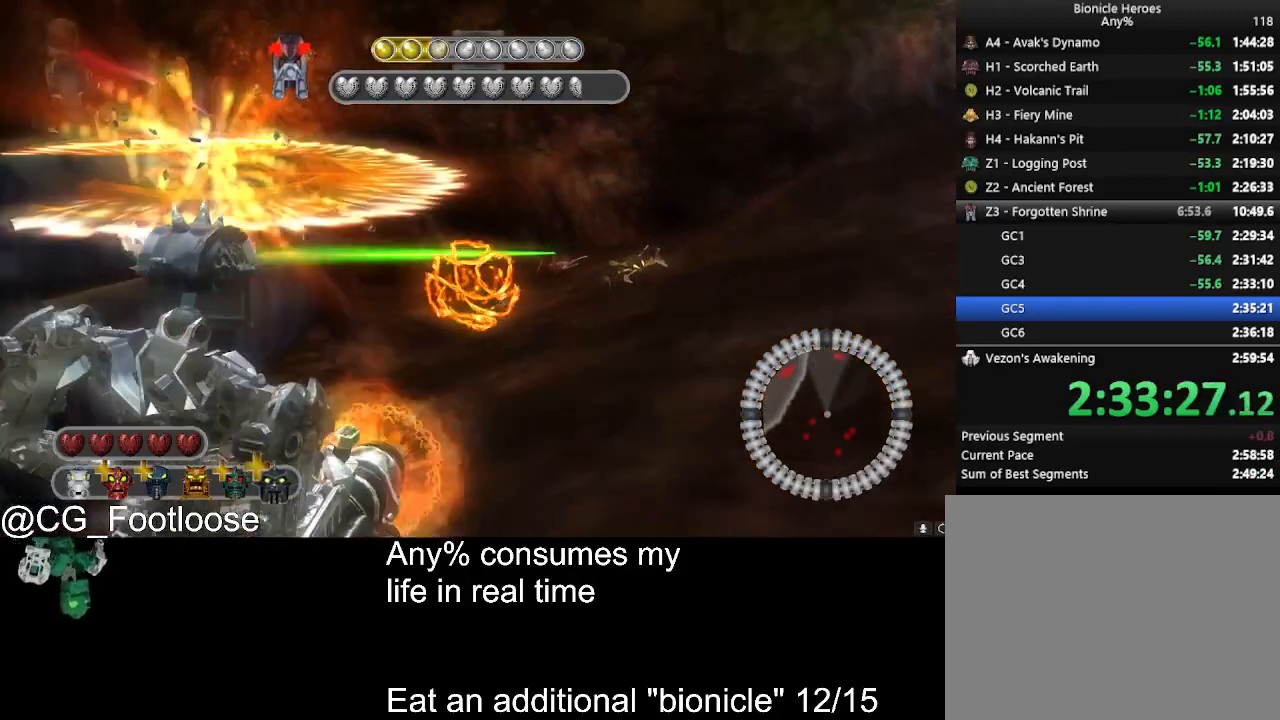
{"keys": ["s"], "mouse": [], "events": [[250, "d", "up"]]}
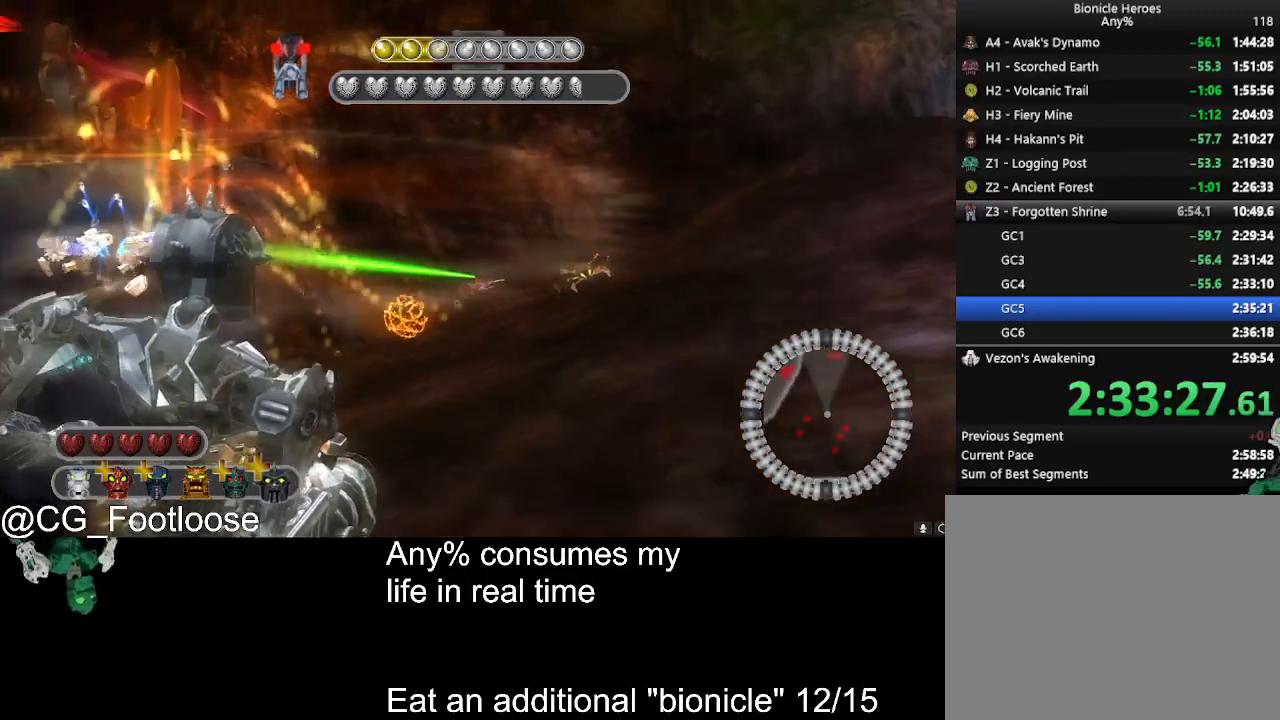
{"keys": ["w"], "mouse": [], "events": [[67, "s", "up"], [117, "a", "down"], [167, "mouse_left", "down"], [267, "w", "down"], [317, "mouse_left", "up"], [500, "a", "up"]]}
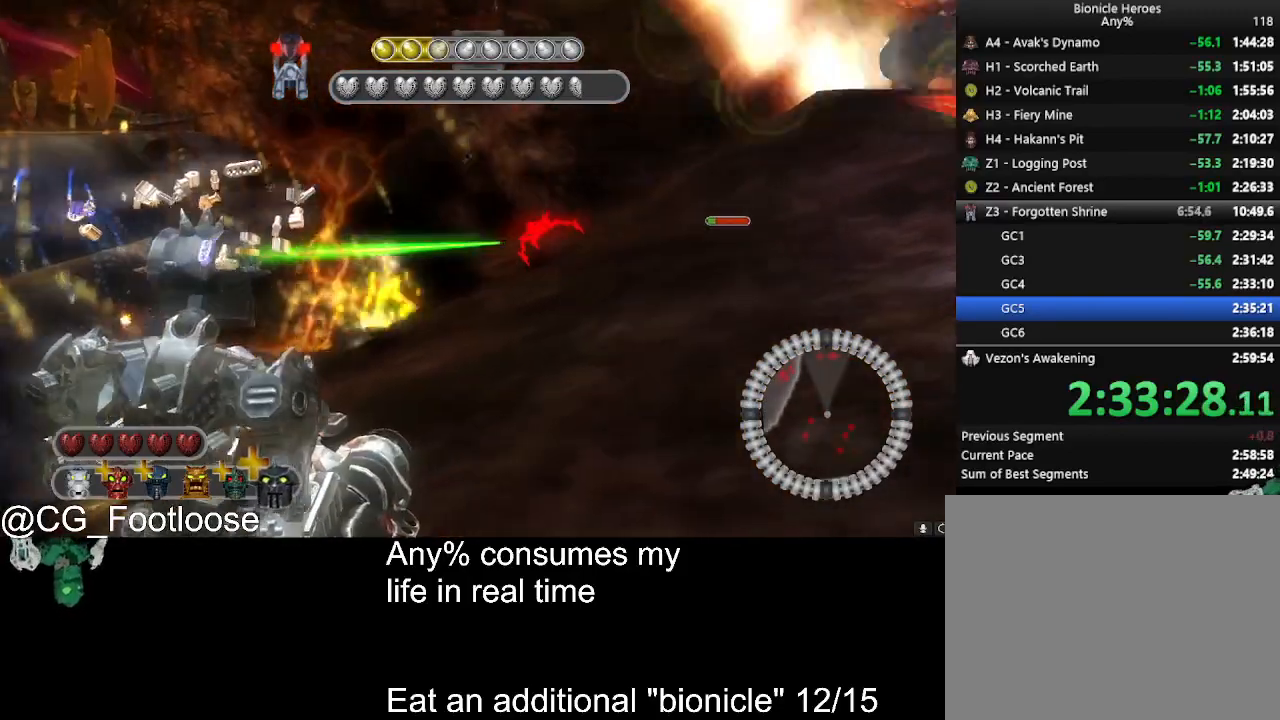
{"keys": ["d", "s"], "mouse": [], "events": [[234, "d", "down"], [334, "mouse_left", "down"], [334, "w", "up"], [417, "mouse_left", "up"], [417, "s", "down"]]}
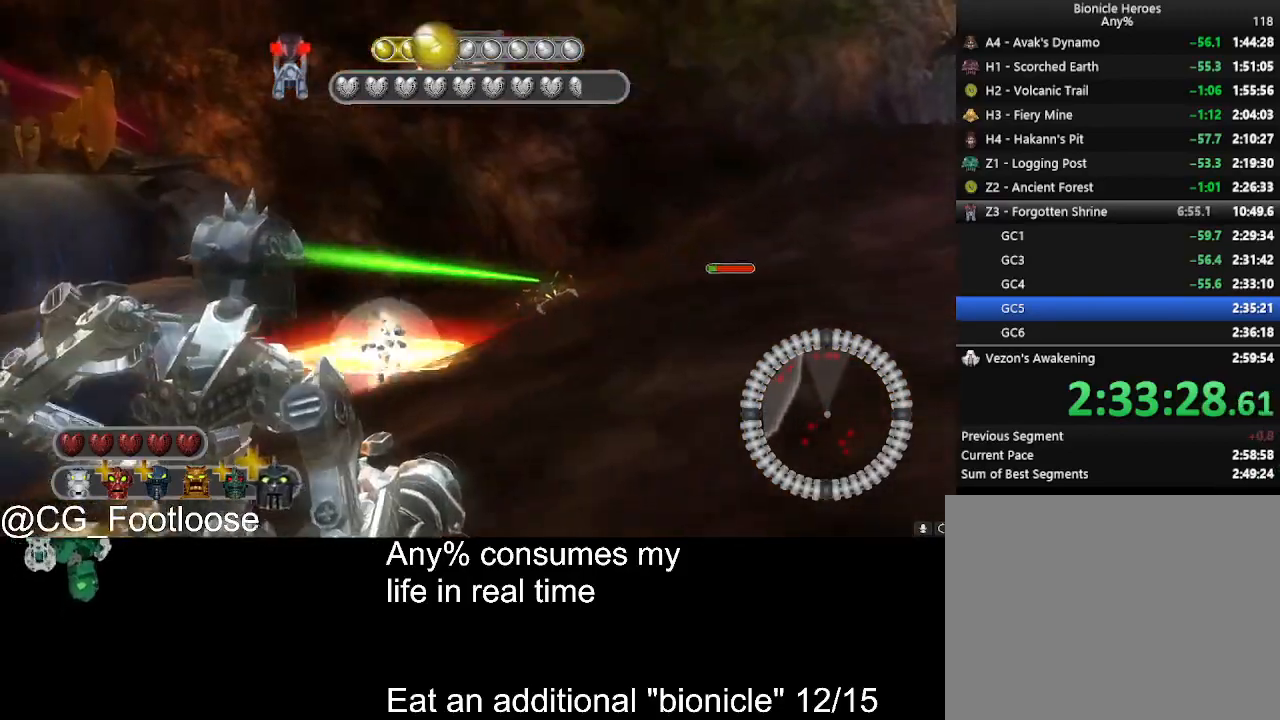
{"keys": ["d", "s"], "mouse": [], "events": [[17, "mouse_left", "down"], [100, "mouse_left", "up"], [150, "d", "up"], [200, "mouse_left", "down"], [300, "mouse_left", "up"], [350, "mouse_left", "down"], [384, "d", "down"], [434, "mouse_left", "up"]]}
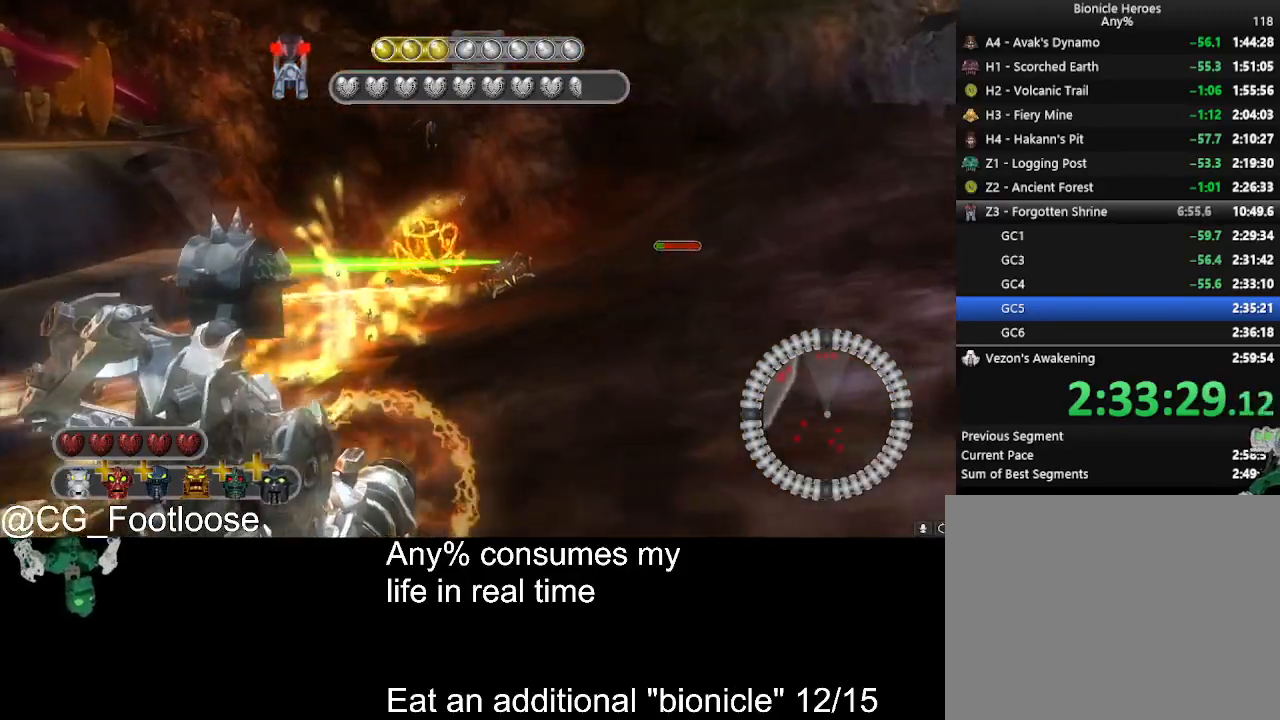
{"keys": ["a", "s"], "mouse": [], "events": [[267, "d", "up"], [317, "a", "down"]]}
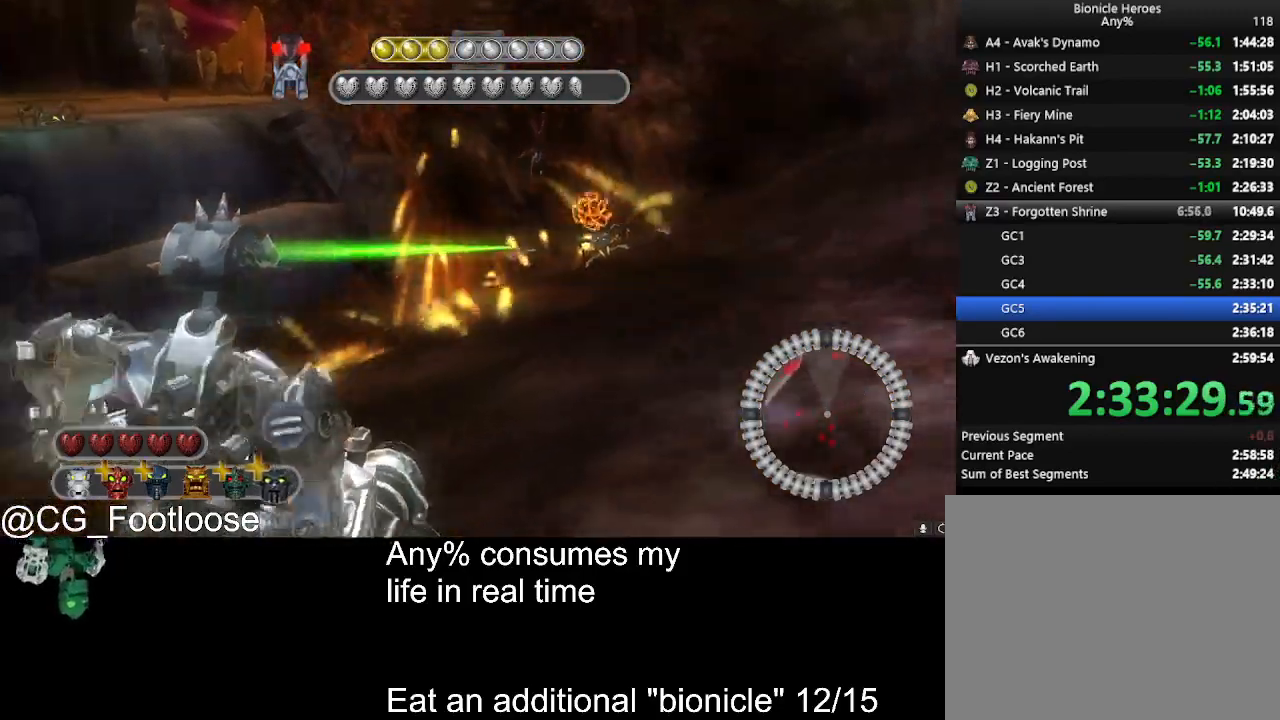
{"keys": ["d", "s"], "mouse": [], "events": [[50, "mouse_left", "down"], [134, "a", "up"], [184, "d", "down"], [384, "mouse_left", "up"]]}
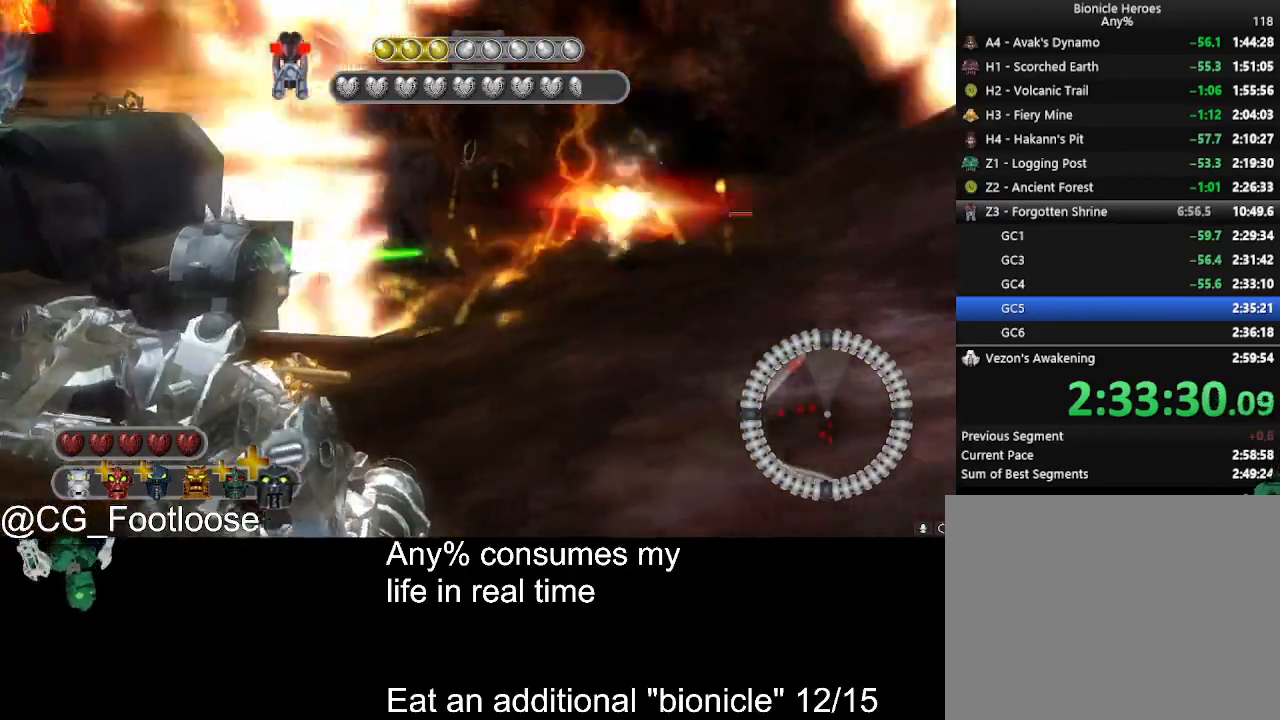
{"keys": ["a", "s"], "mouse": [], "events": [[17, "a", "down"], [17, "d", "up"]]}
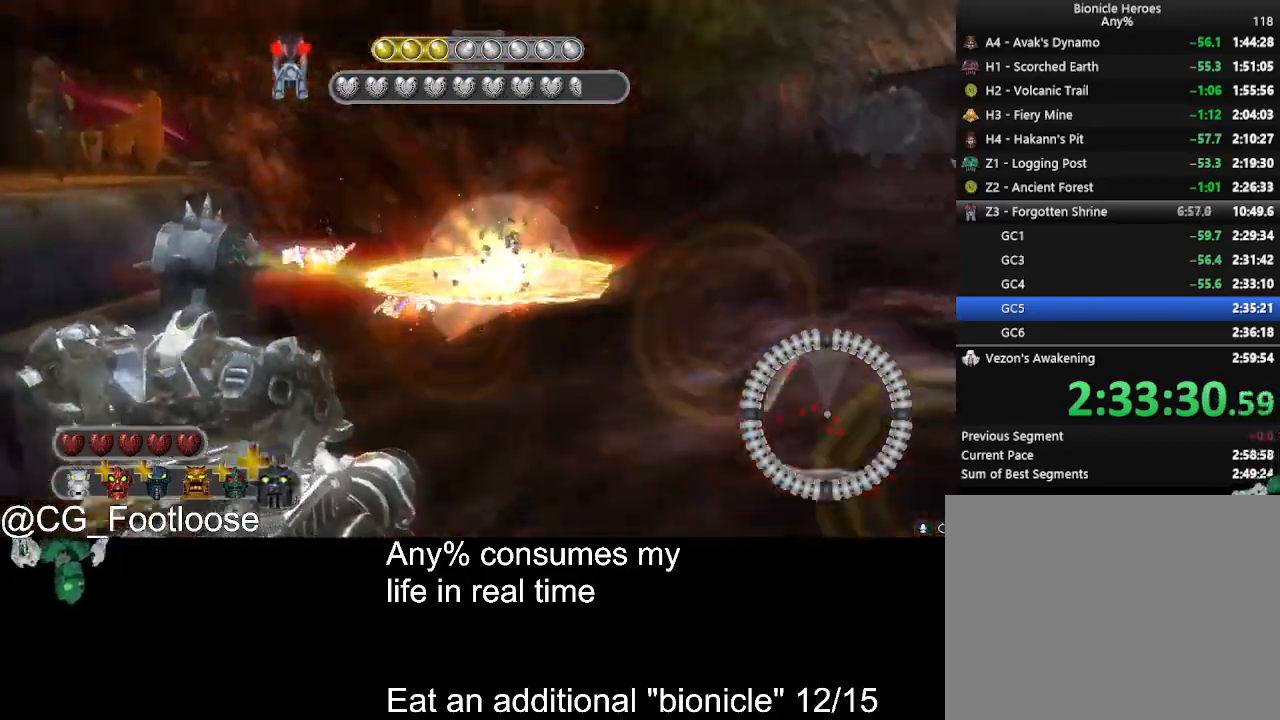
{"keys": ["a", "s"], "mouse": [], "events": [[317, "mouse_left", "down"], [400, "mouse_left", "up"]]}
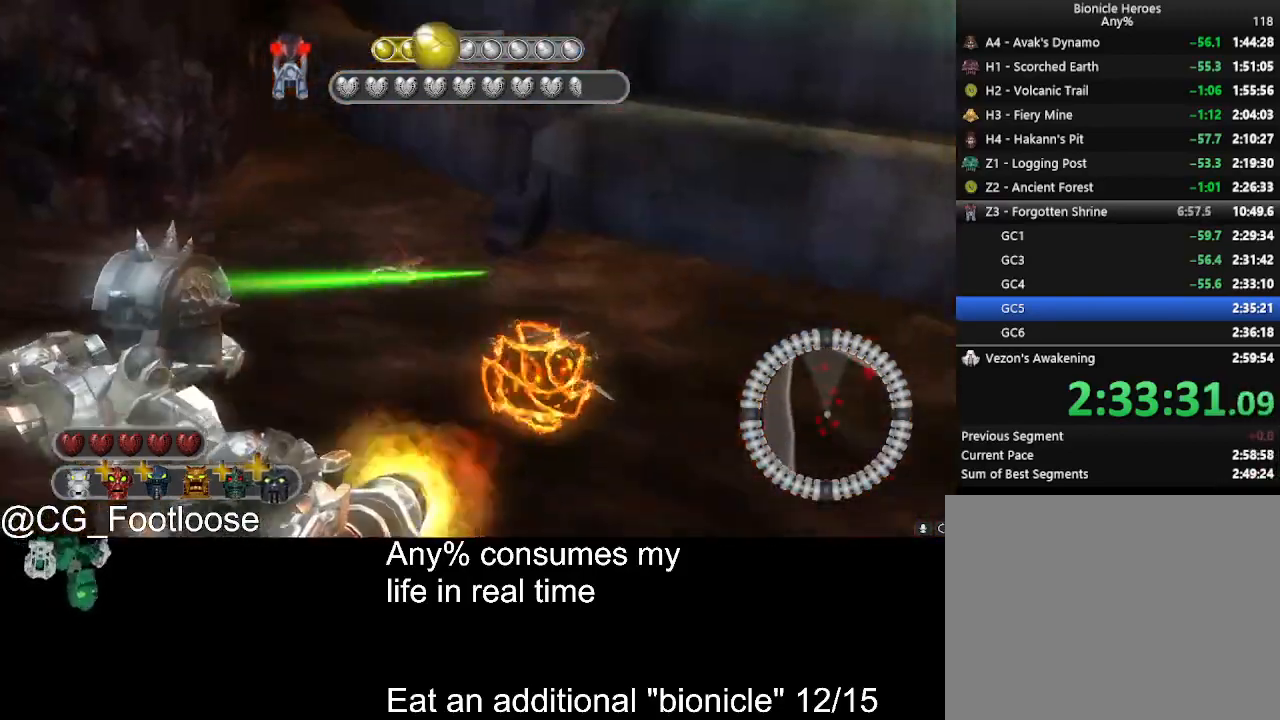
{"keys": ["w"], "mouse": ["left"], "events": [[100, "s", "up"], [234, "mouse_left", "down"], [234, "w", "down"], [334, "mouse_left", "up"], [367, "mouse_left", "down"], [467, "a", "up"]]}
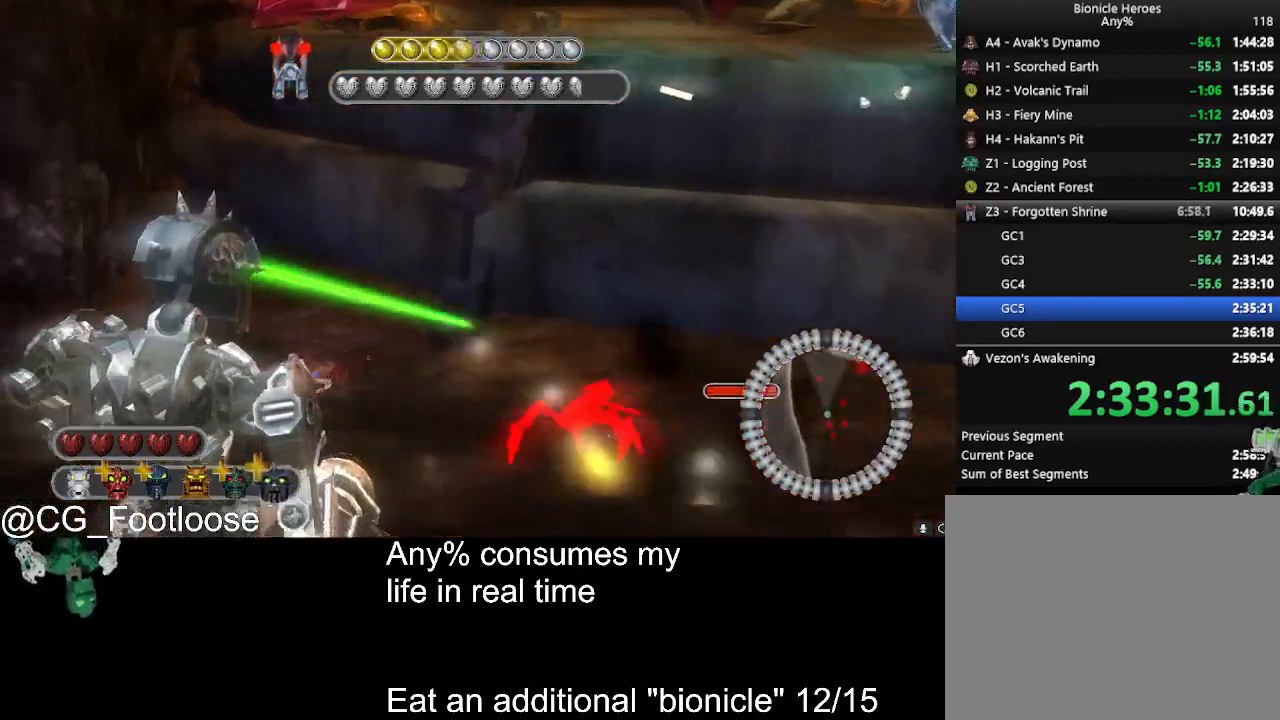
{"keys": ["w"], "mouse": [], "events": [[100, "mouse_left", "up"], [200, "d", "down"], [384, "d", "up"]]}
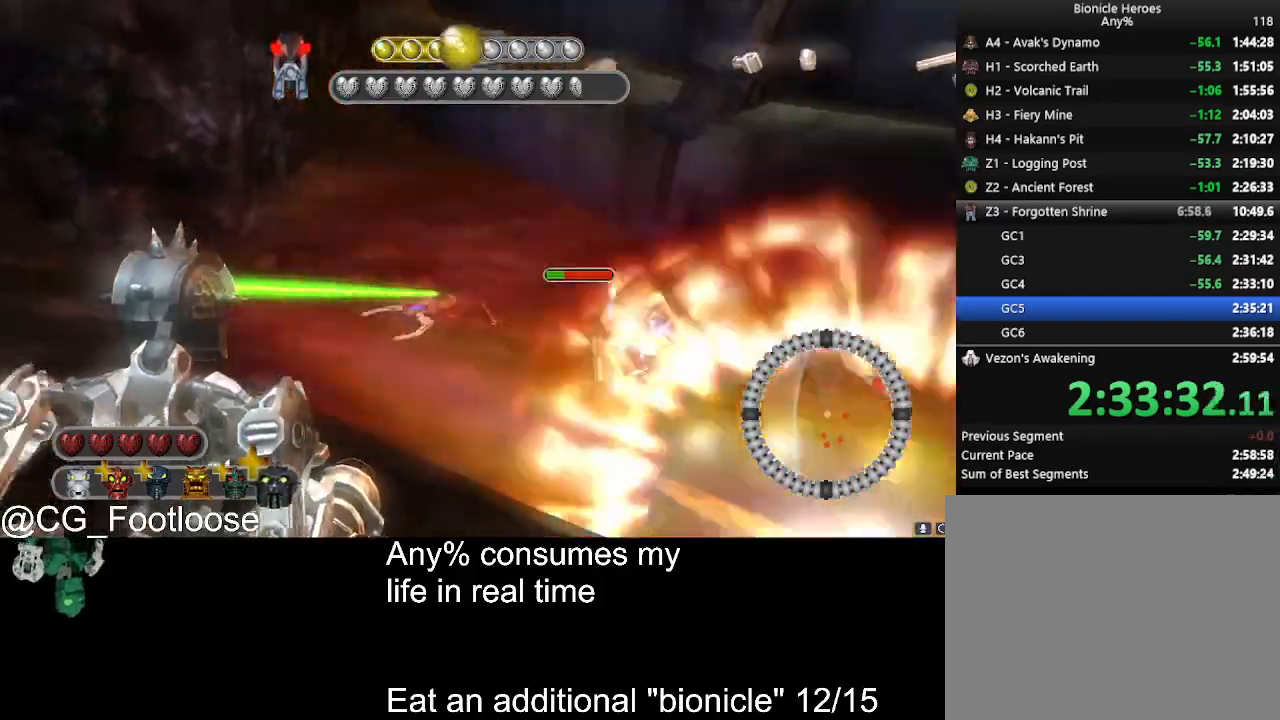
{"keys": ["a", "w"], "mouse": ["left"], "events": [[34, "a", "down"], [117, "mouse_wheel_down", "down"], [167, "a", "up"], [167, "mouse_wheel_down", "up"], [317, "a", "down"], [350, "mouse_left", "down"]]}
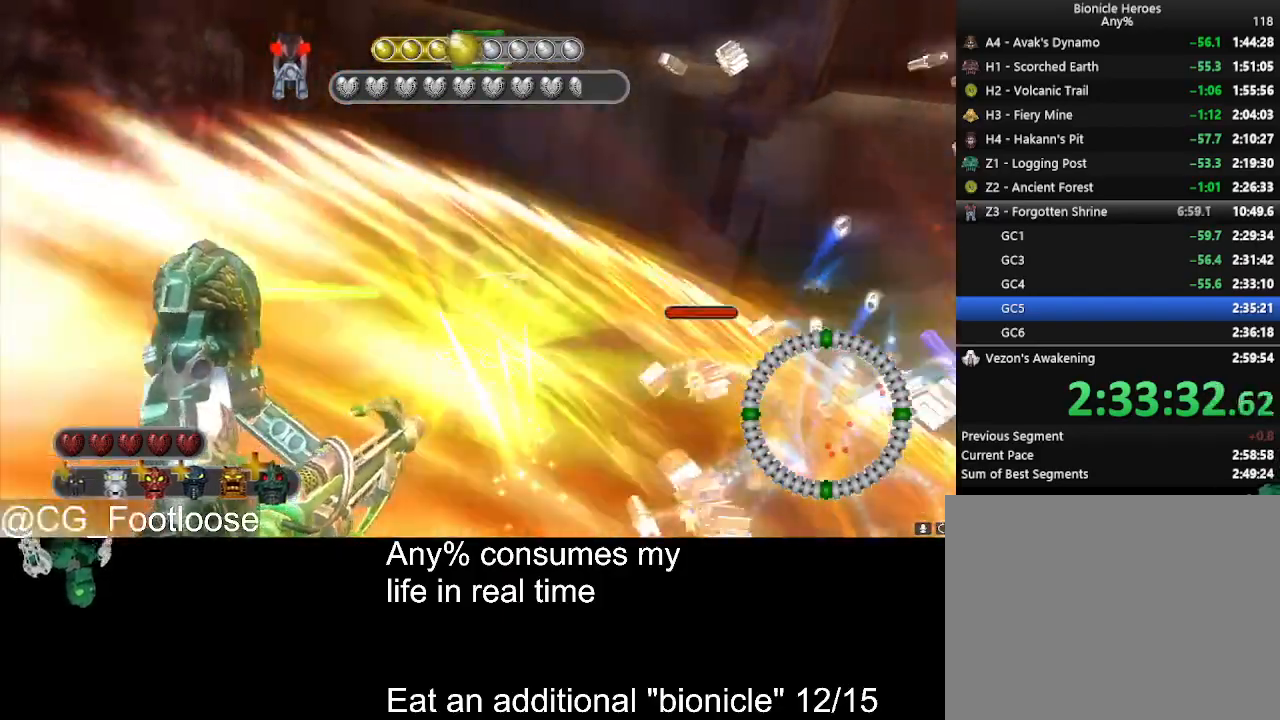
{"keys": ["a", "w"], "mouse": [], "events": [[100, "mouse_left", "up"]]}
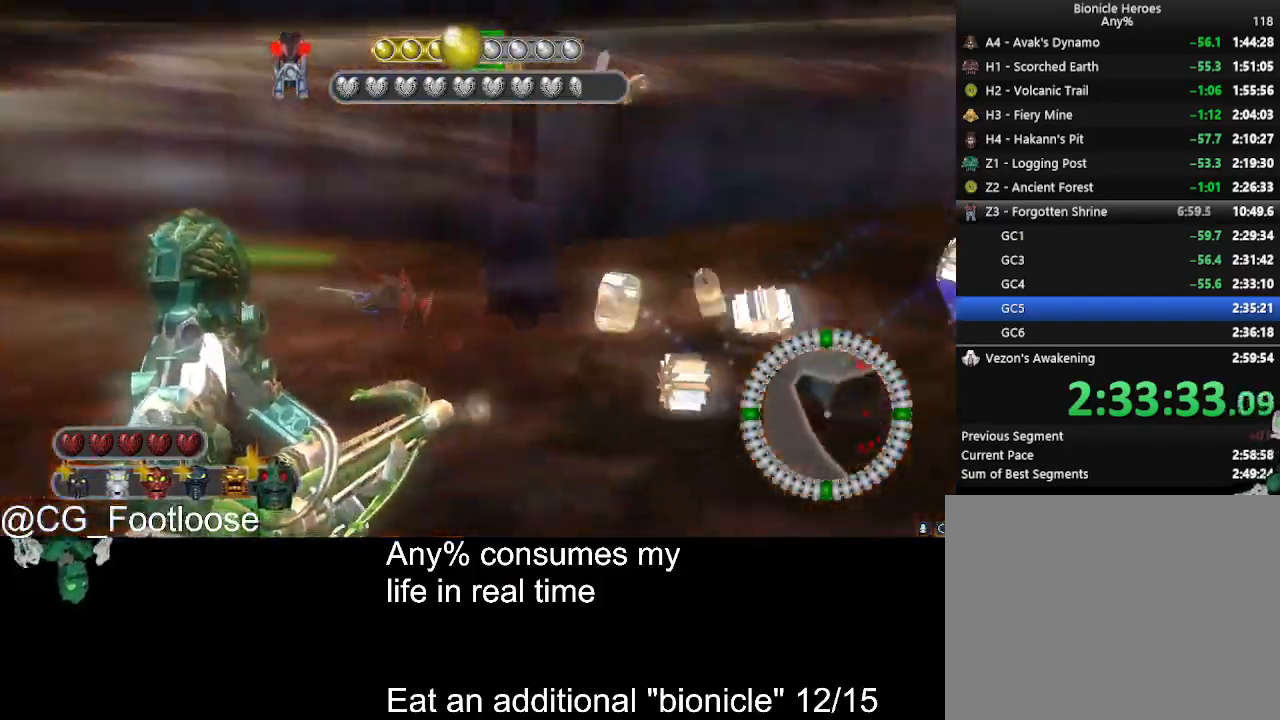
{"keys": ["a", "w"], "mouse": [], "events": [[250, "w", "up"], [484, "w", "down"]]}
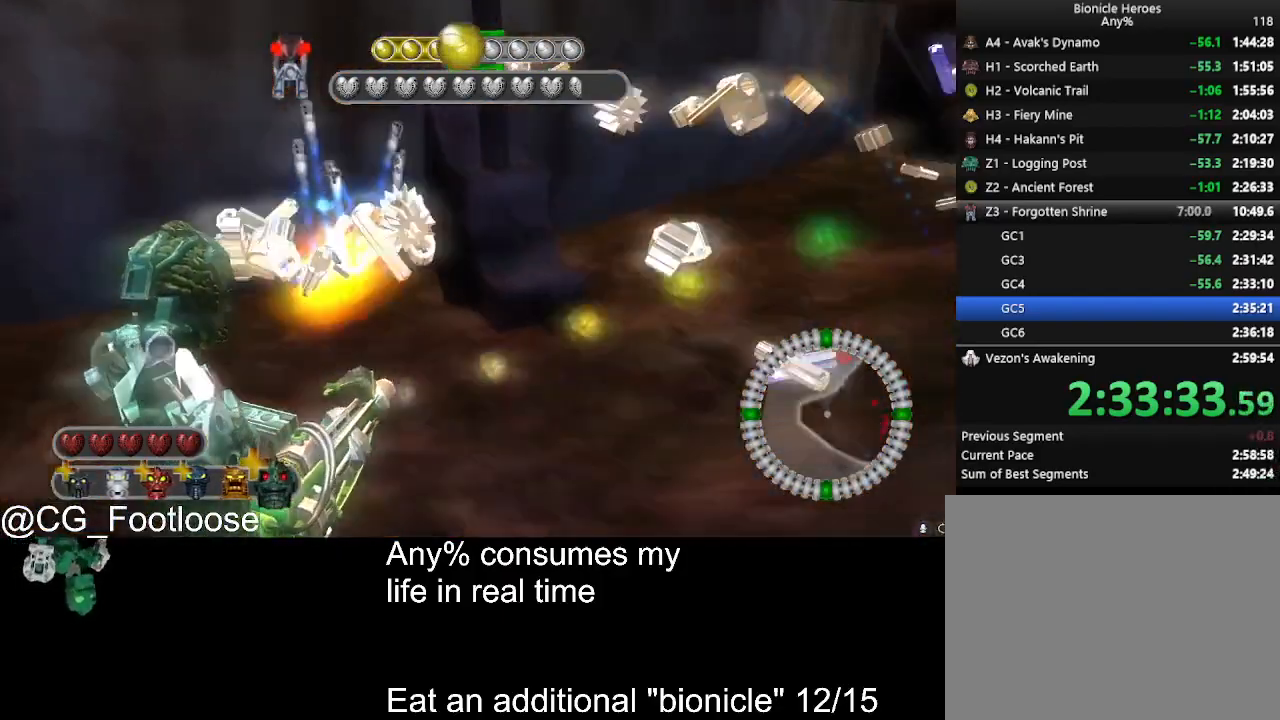
{"keys": ["d", "w"], "mouse": [], "events": [[317, "a", "up"], [400, "d", "down"]]}
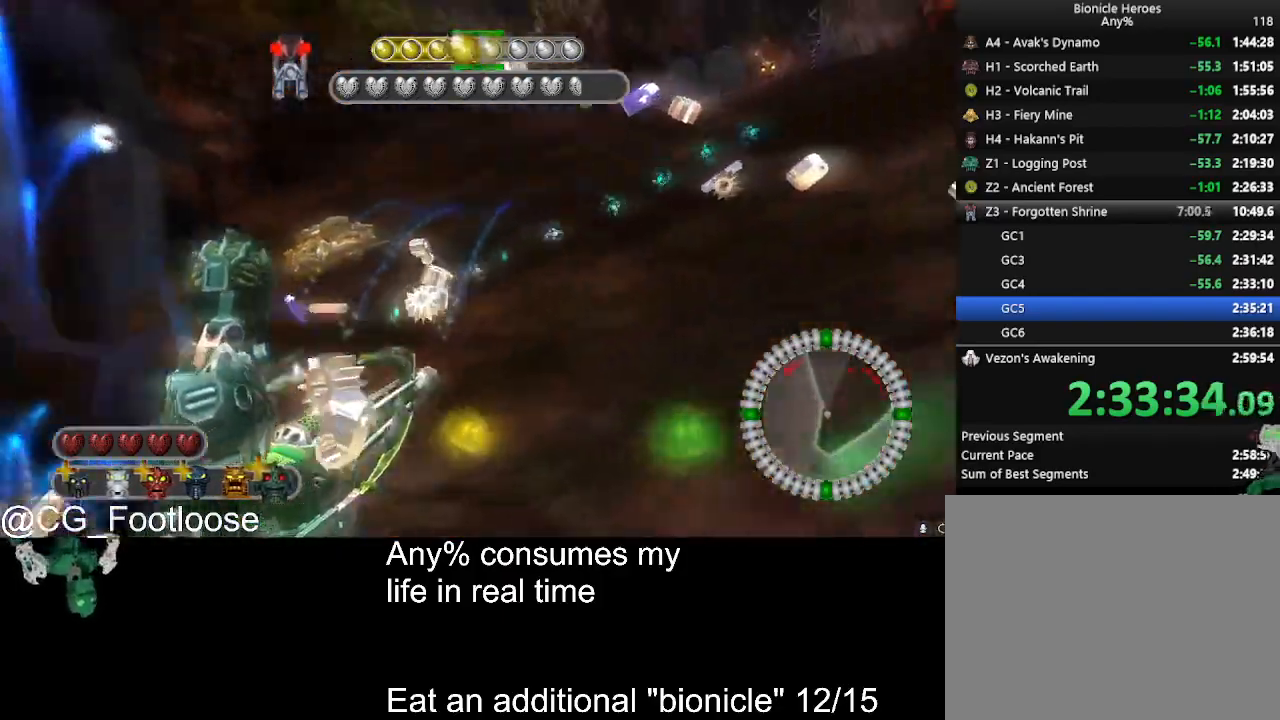
{"keys": ["d", "w"], "mouse": [], "events": [[84, "d", "up"], [184, "a", "down"], [367, "a", "up"], [417, "mouse_wheel_up", "down"], [467, "d", "down"], [467, "mouse_wheel_up", "up"]]}